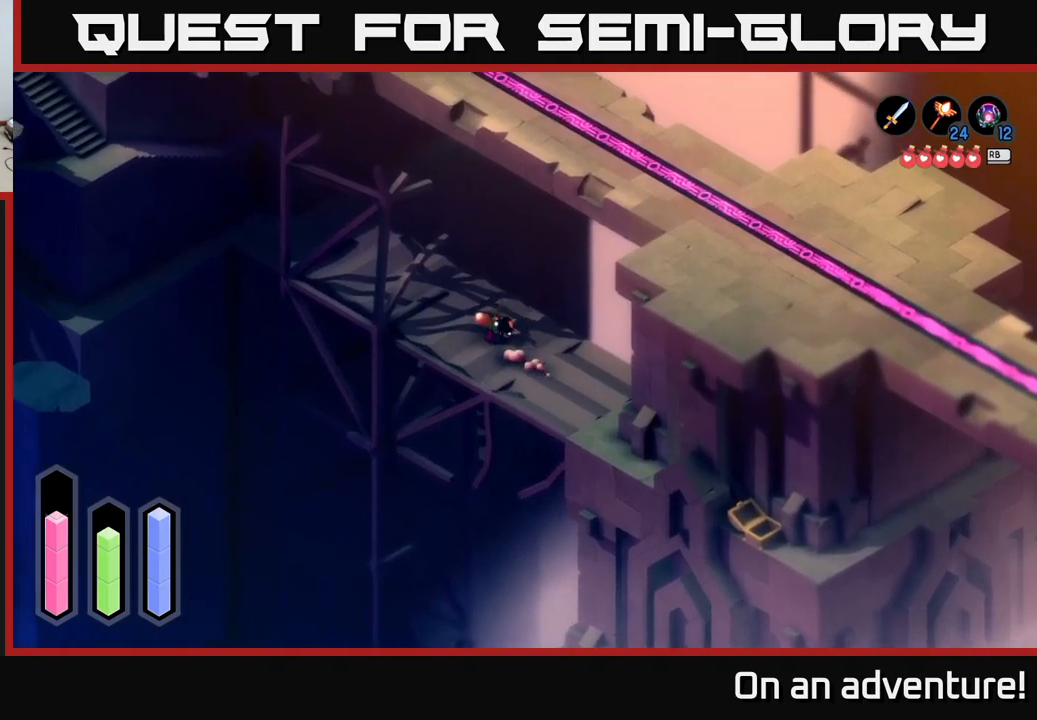
Gameplay with a controller (Xbox layout); each line is a JSON object with the inputs held at the frame after it. "events" lists button and stick changes between this image and that frame as [ms after this image, input, new state], when the widget could be followed in between.
{"buttons": ["A"], "left_stick": "left", "right_stick": "center", "events": [[217, "left_stick", "left"]]}
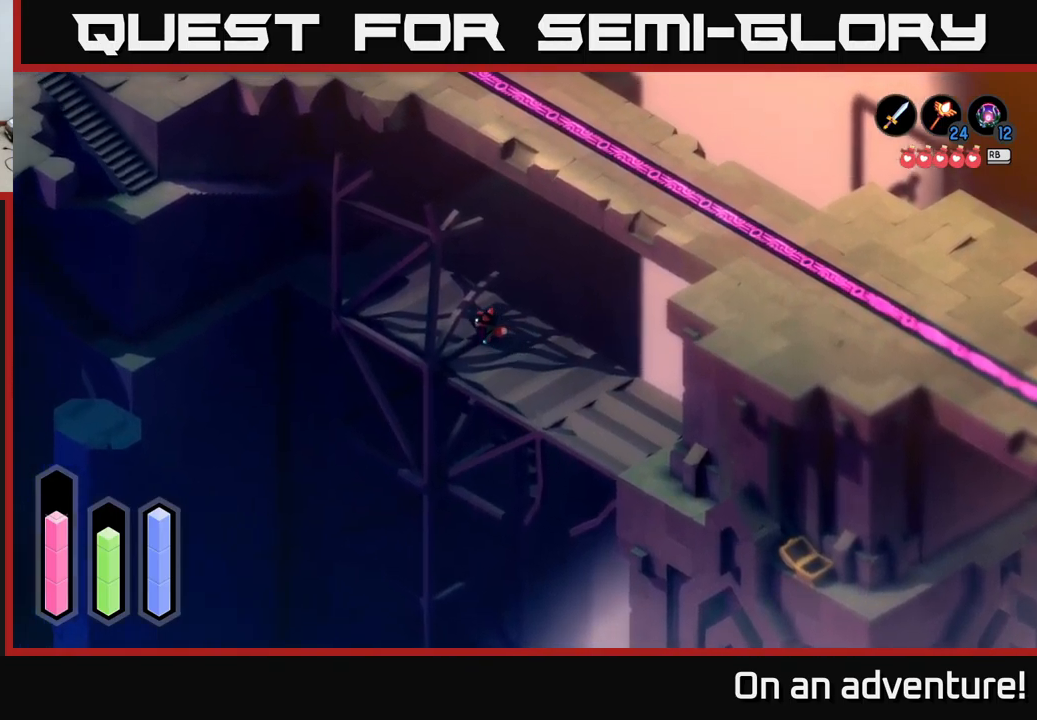
{"buttons": ["A"], "left_stick": "up-left", "right_stick": "center", "events": [[134, "left_stick", "up-left"]]}
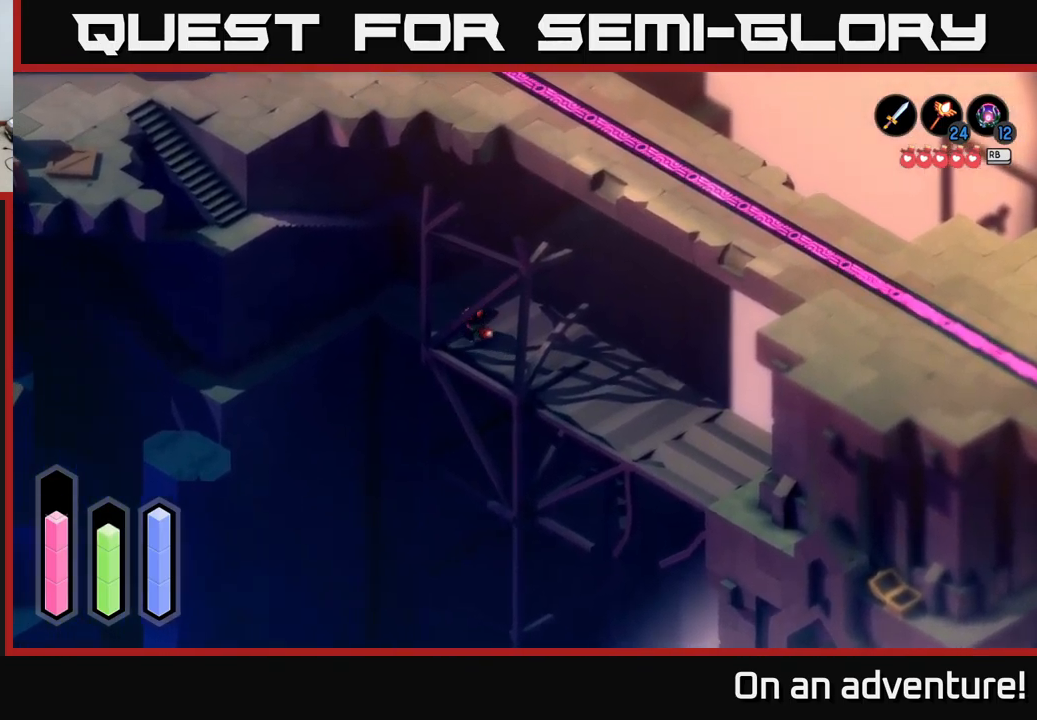
{"buttons": ["A"], "left_stick": "up-right", "right_stick": "center", "events": [[17, "left_stick", "up"], [367, "left_stick", "up-right"]]}
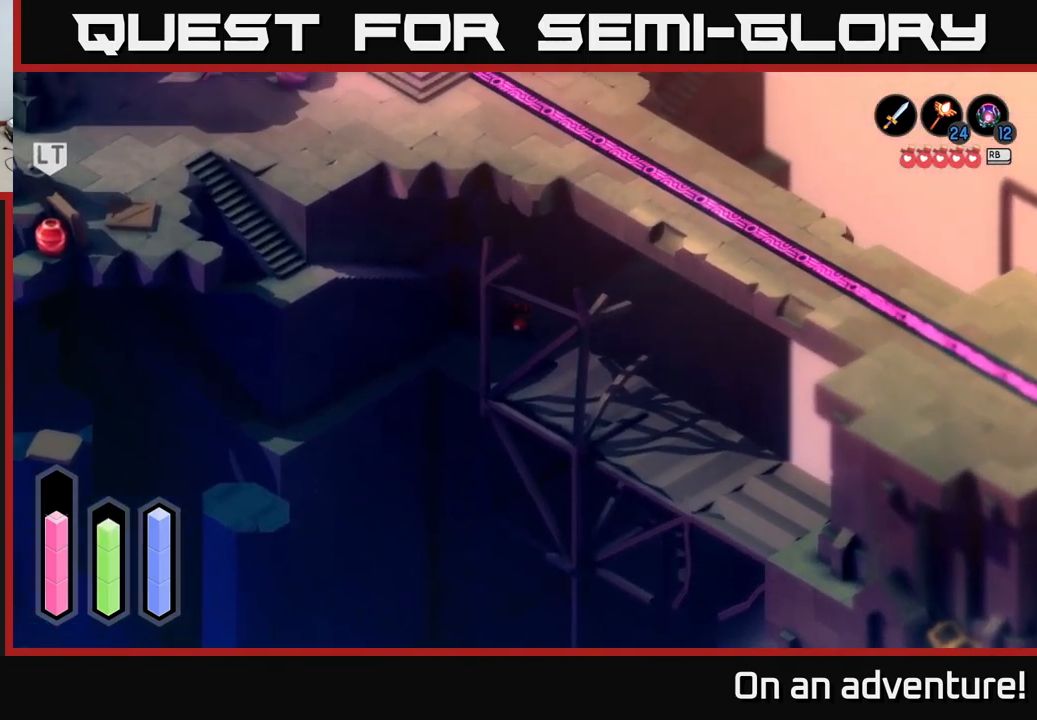
{"buttons": ["A"], "left_stick": "up-right", "right_stick": "center", "events": []}
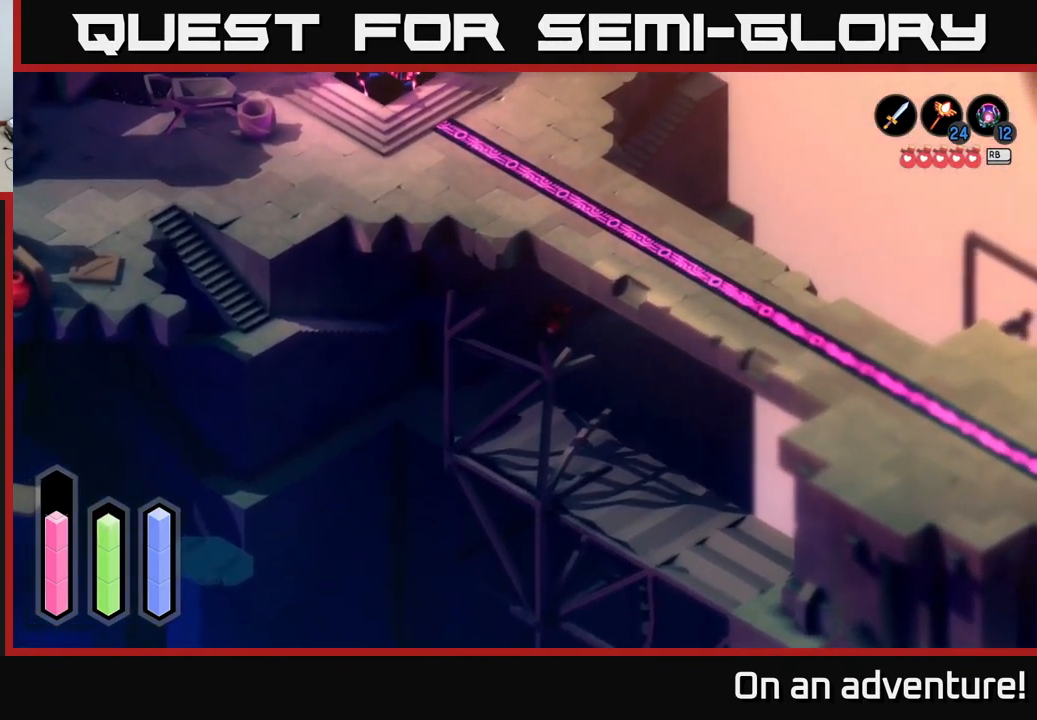
{"buttons": ["A"], "left_stick": "up-right", "right_stick": "center", "events": []}
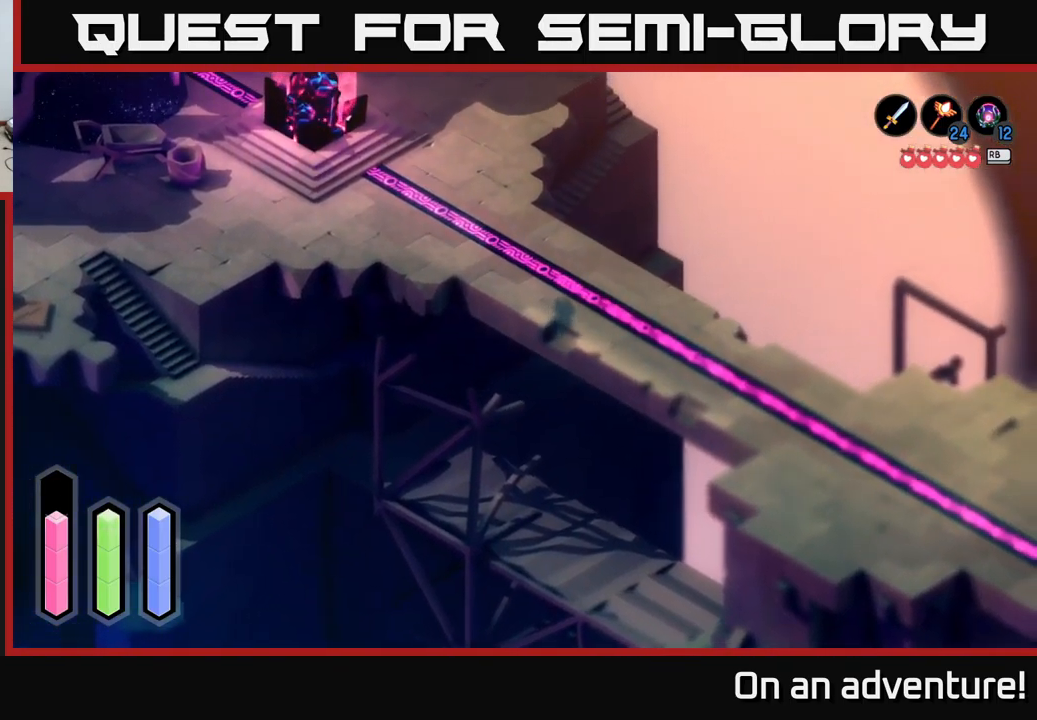
{"buttons": ["A"], "left_stick": "up-right", "right_stick": "center", "events": []}
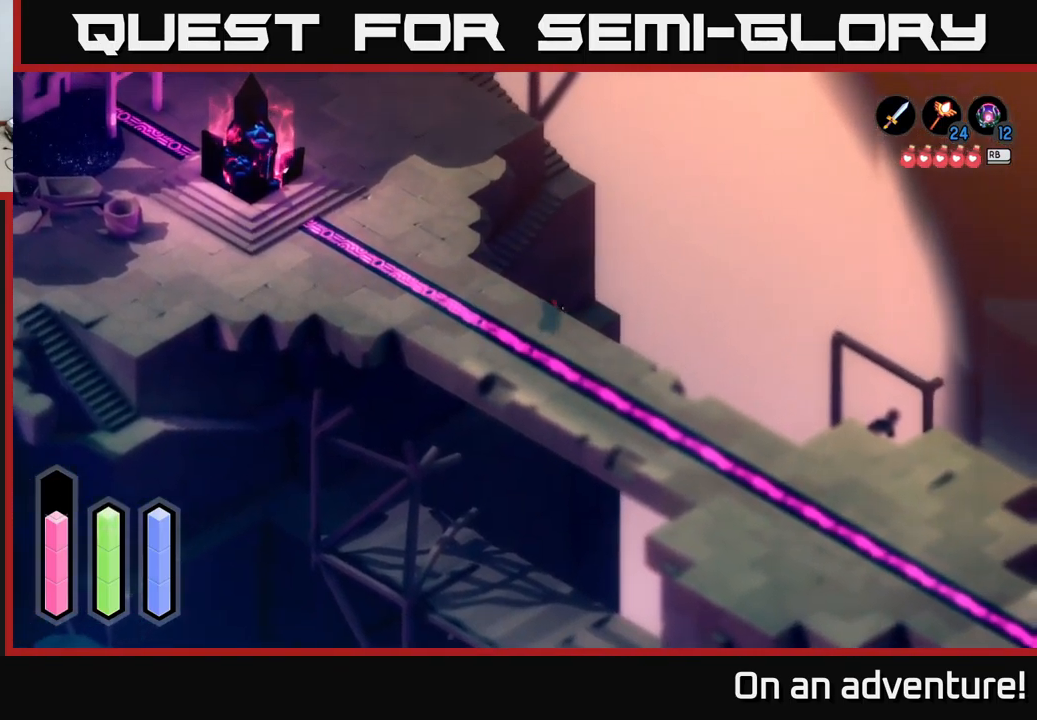
{"buttons": ["A"], "left_stick": "up-right", "right_stick": "center", "events": []}
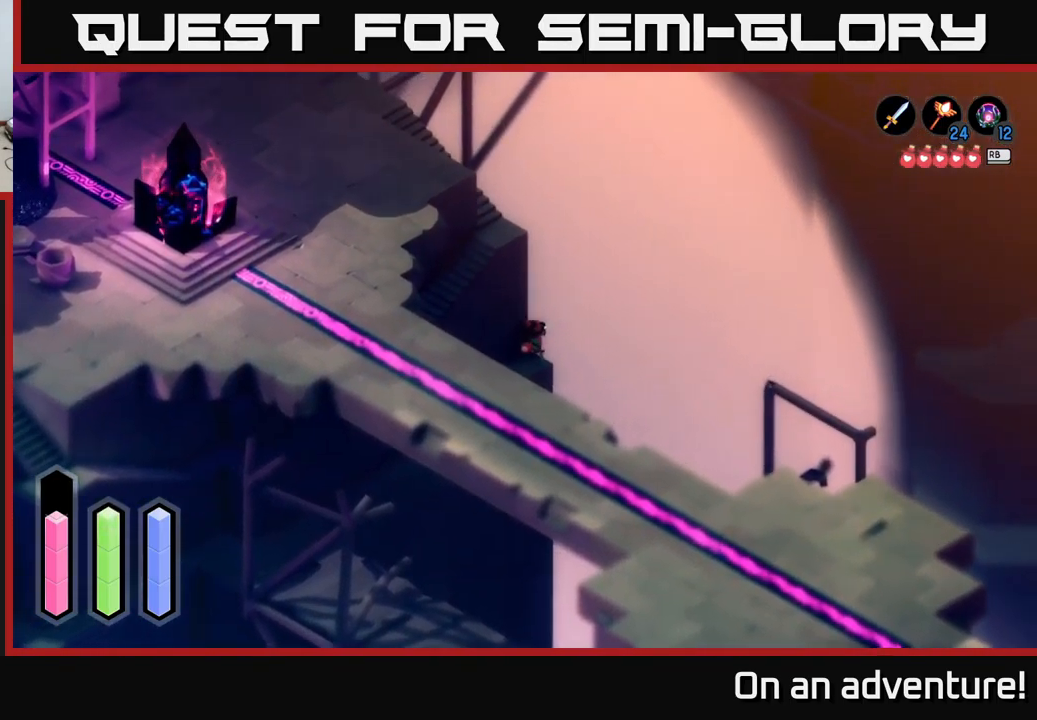
{"buttons": ["A"], "left_stick": "down-left", "right_stick": "center", "events": [[100, "left_stick", "up-left"], [334, "left_stick", "down-left"]]}
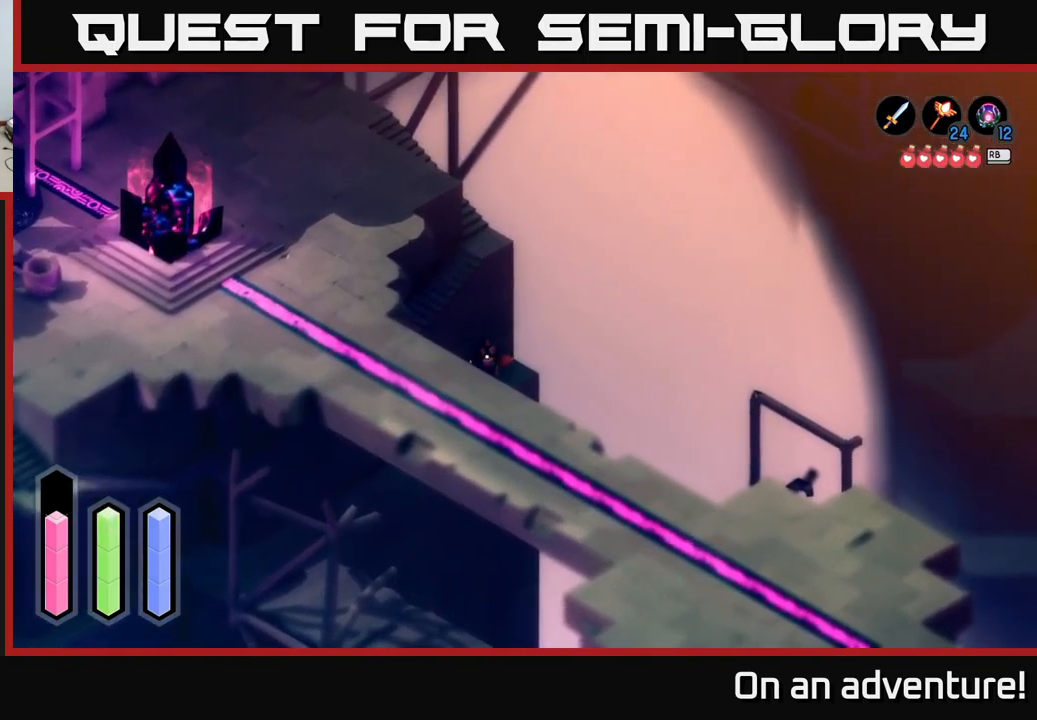
{"buttons": ["A"], "left_stick": "left", "right_stick": "center", "events": [[500, "left_stick", "left"]]}
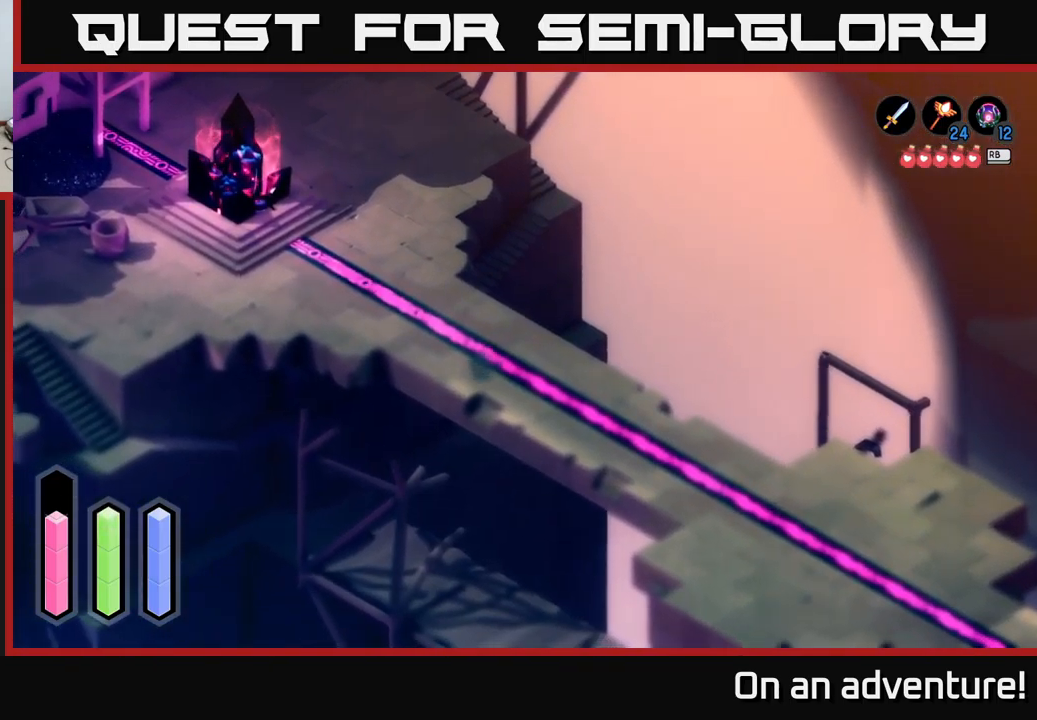
{"buttons": ["A"], "left_stick": "up-left", "right_stick": "center", "events": [[150, "left_stick", "up-left"]]}
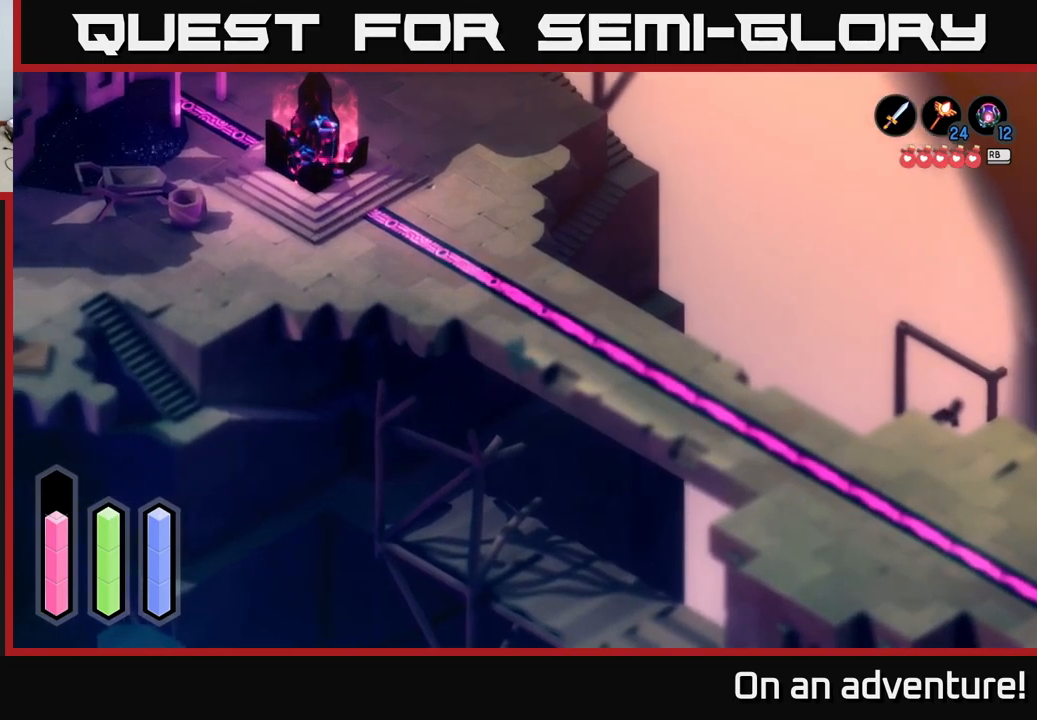
{"buttons": ["A"], "left_stick": "down-left", "right_stick": "center", "events": [[100, "left_stick", "left"], [483, "left_stick", "down-left"]]}
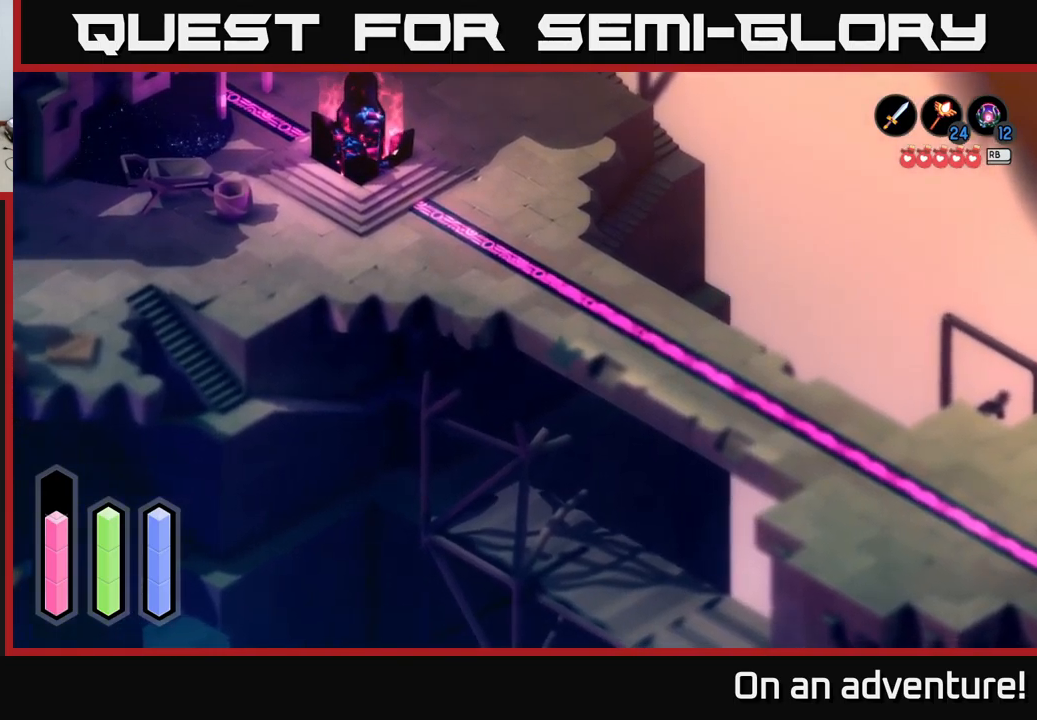
{"buttons": ["A"], "left_stick": "down", "right_stick": "center", "events": [[400, "left_stick", "down"]]}
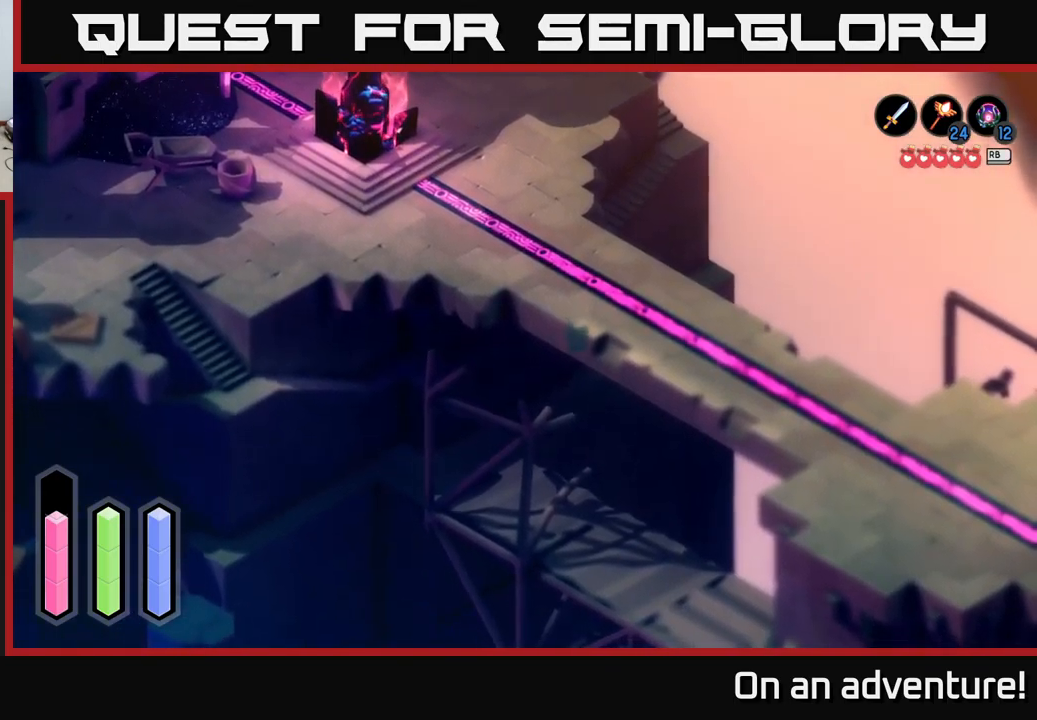
{"buttons": ["A"], "left_stick": "left", "right_stick": "center", "events": [[216, "left_stick", "down-left"], [466, "left_stick", "left"]]}
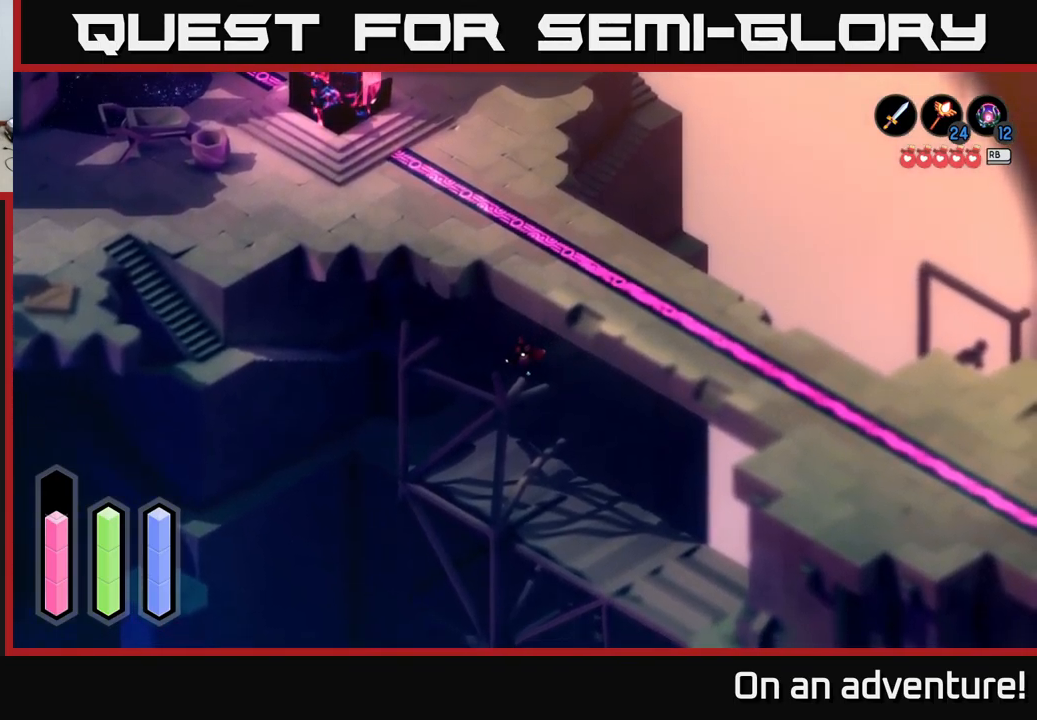
{"buttons": ["A"], "left_stick": "left", "right_stick": "center", "events": []}
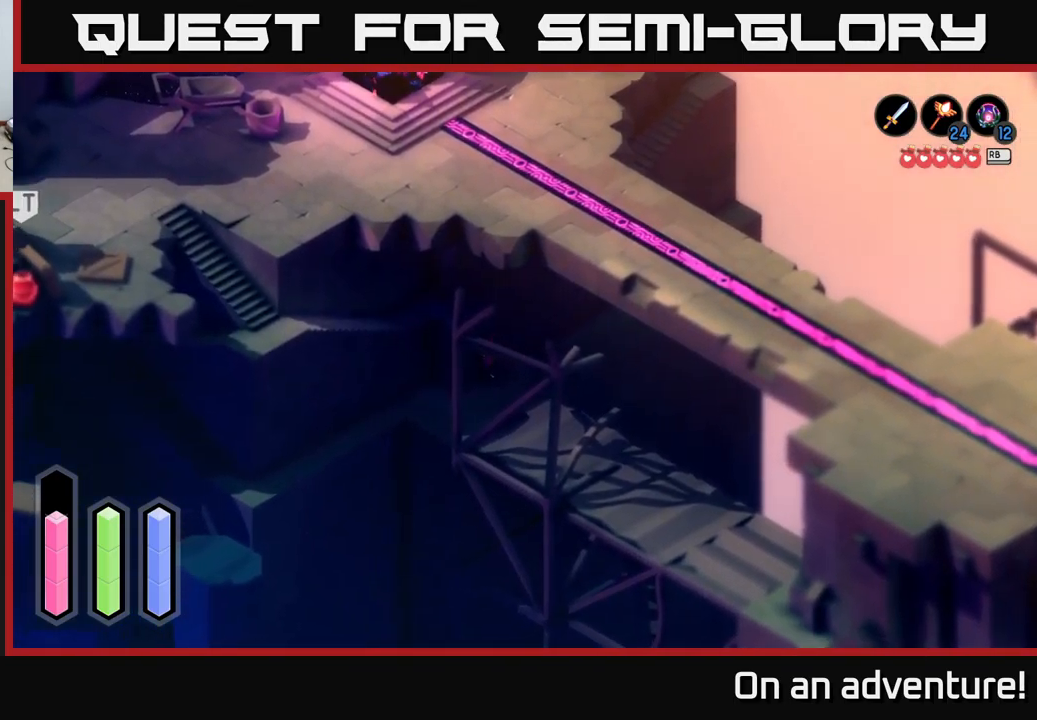
{"buttons": ["A"], "left_stick": "up-left", "right_stick": "center", "events": [[300, "left_stick", "up-left"]]}
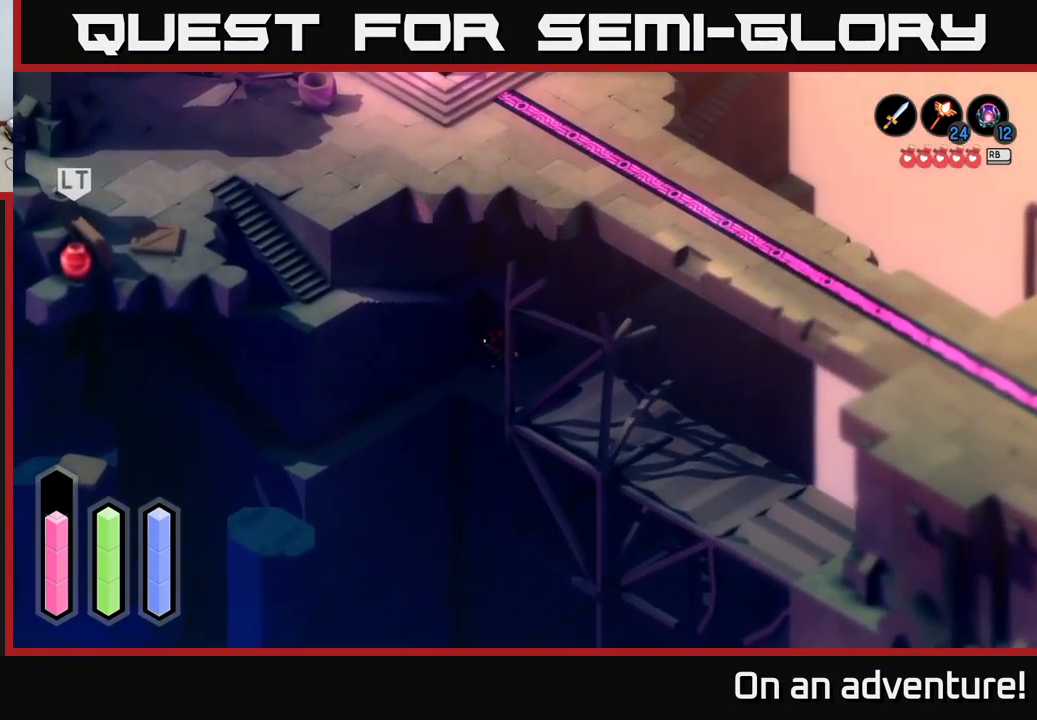
{"buttons": ["A"], "left_stick": "up-right", "right_stick": "center", "events": [[50, "left_stick", "left"], [150, "left_stick", "up-left"], [283, "left_stick", "up"], [416, "left_stick", "up-right"]]}
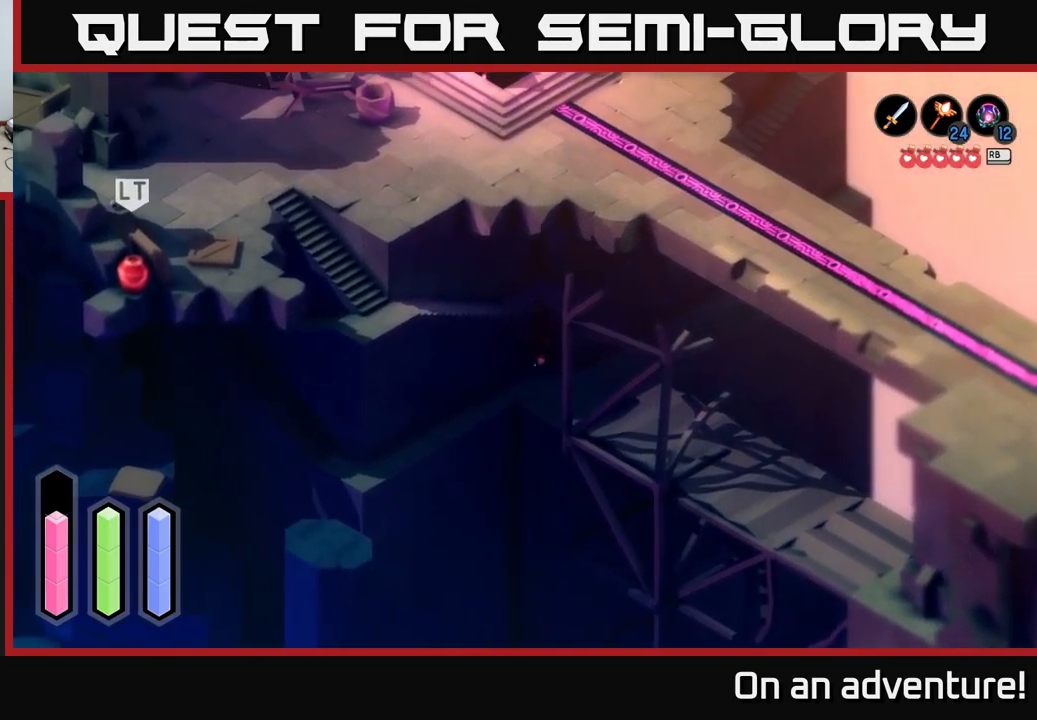
{"buttons": ["A"], "left_stick": "down-left", "right_stick": "center", "events": [[316, "left_stick", "up-left"], [400, "left_stick", "down-left"]]}
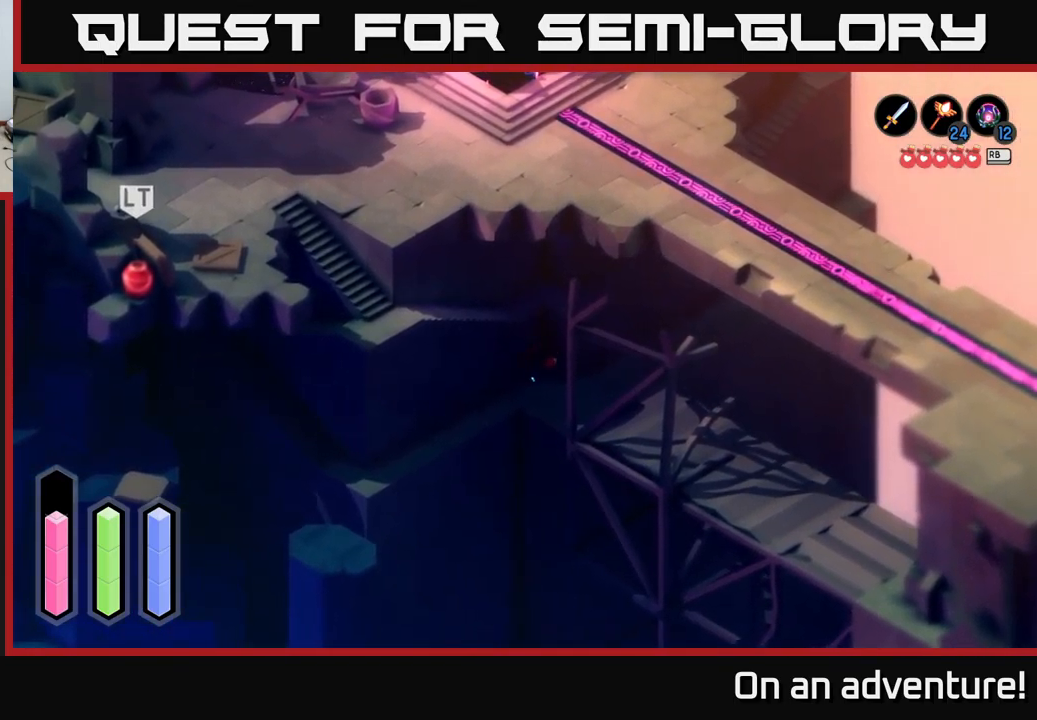
{"buttons": ["A"], "left_stick": "down-left", "right_stick": "center", "events": []}
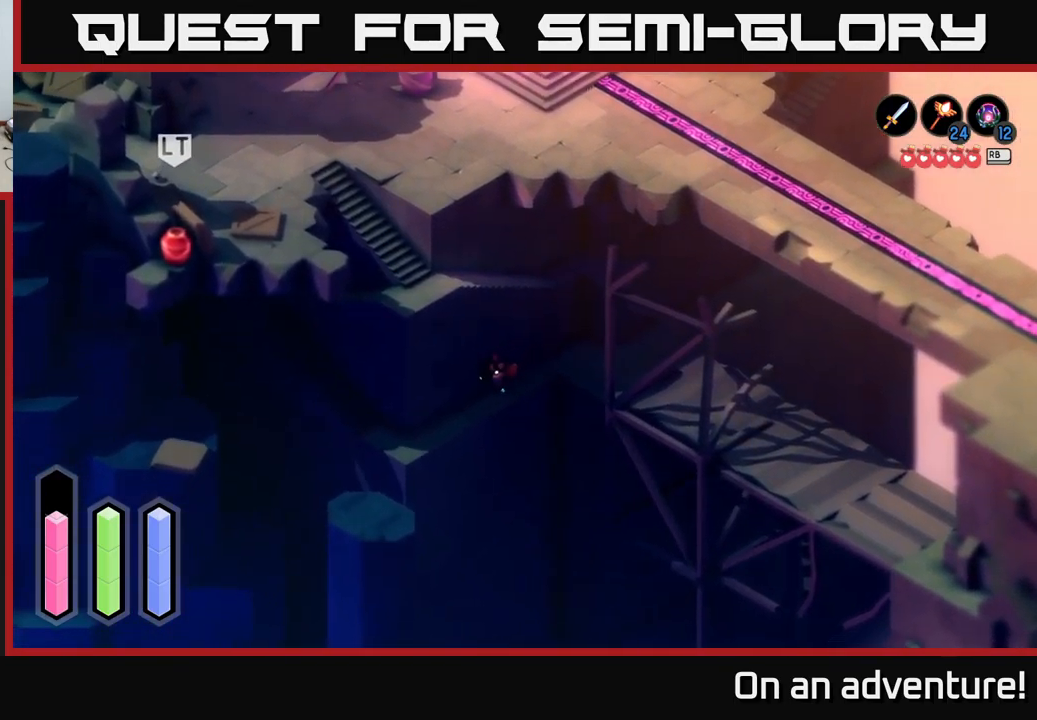
{"buttons": ["A"], "left_stick": "left", "right_stick": "center", "events": [[433, "left_stick", "left"]]}
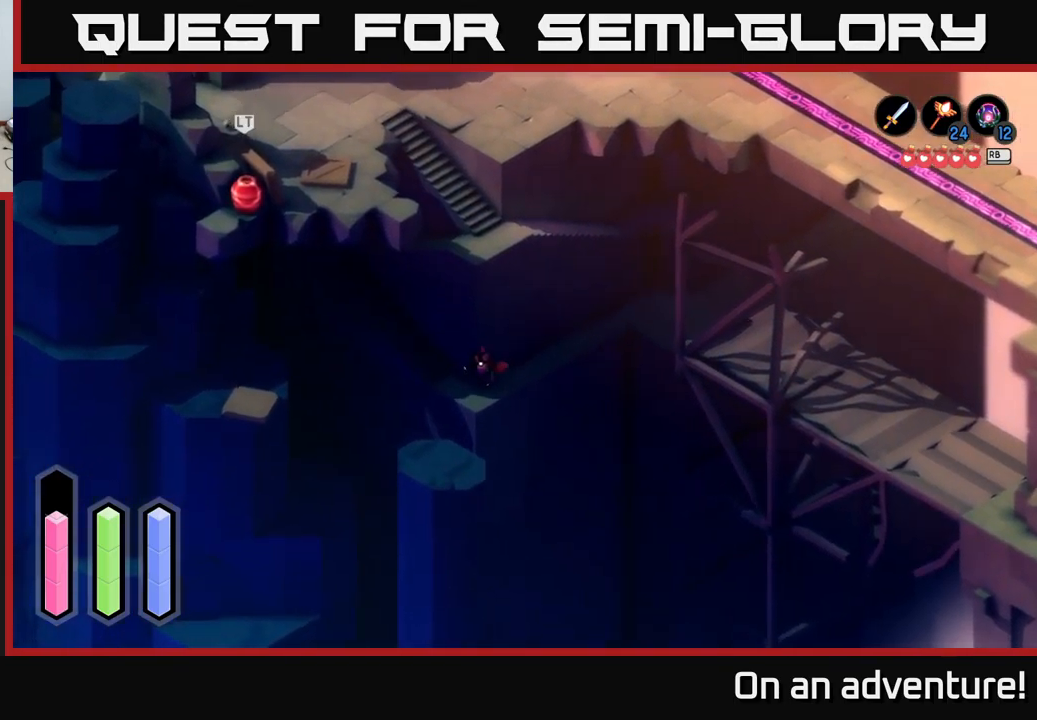
{"buttons": ["A"], "left_stick": "up-left", "right_stick": "center", "events": [[100, "left_stick", "up-left"]]}
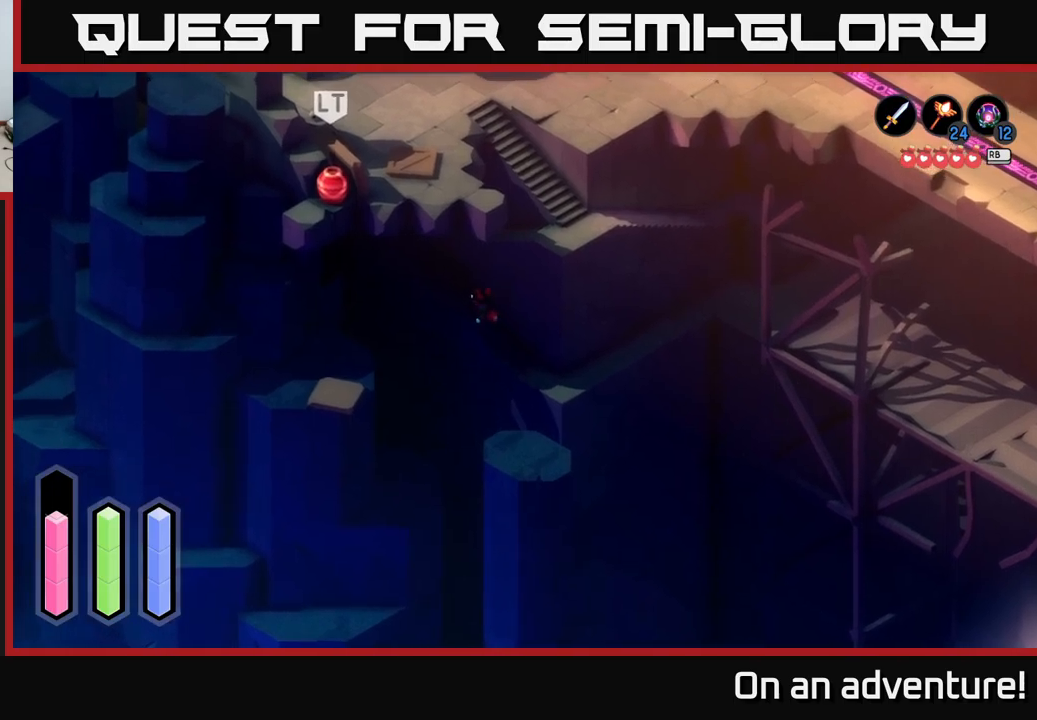
{"buttons": ["A"], "left_stick": "up-left", "right_stick": "center", "events": []}
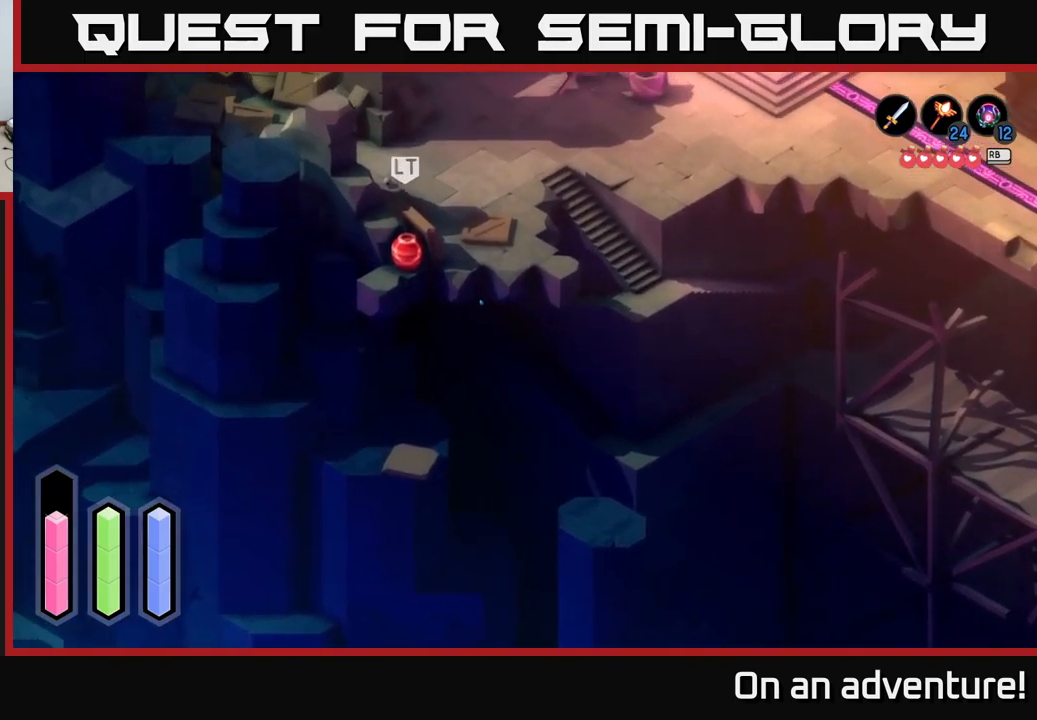
{"buttons": ["A"], "left_stick": "up-left", "right_stick": "center", "events": []}
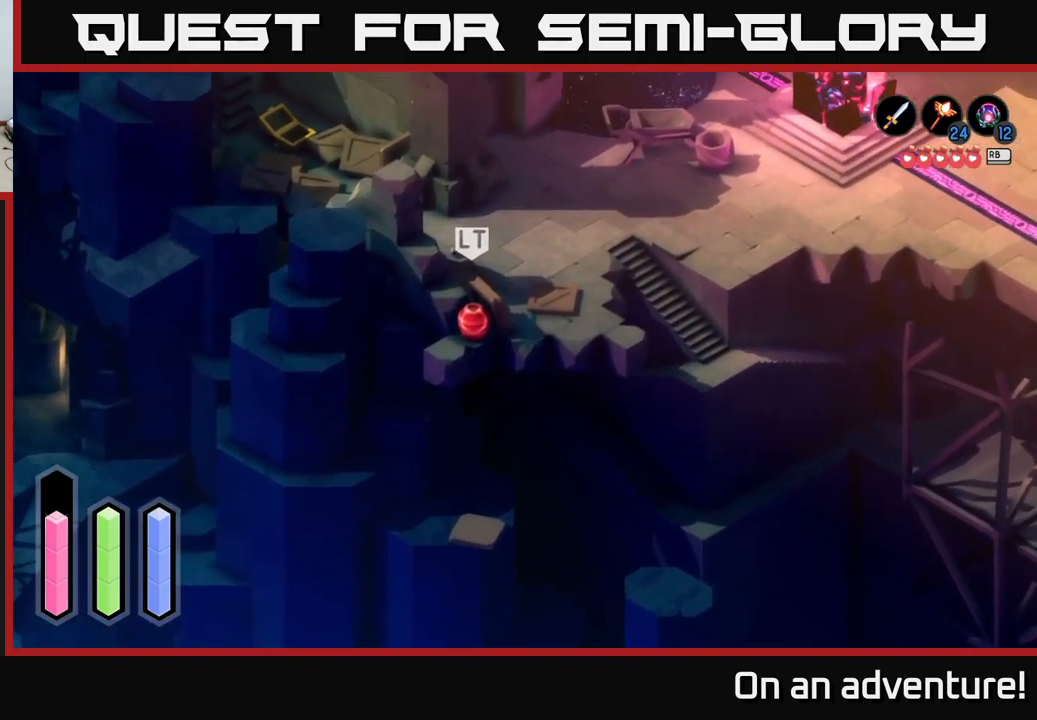
{"buttons": ["A"], "left_stick": "down-left", "right_stick": "center", "events": [[233, "left_stick", "down-left"]]}
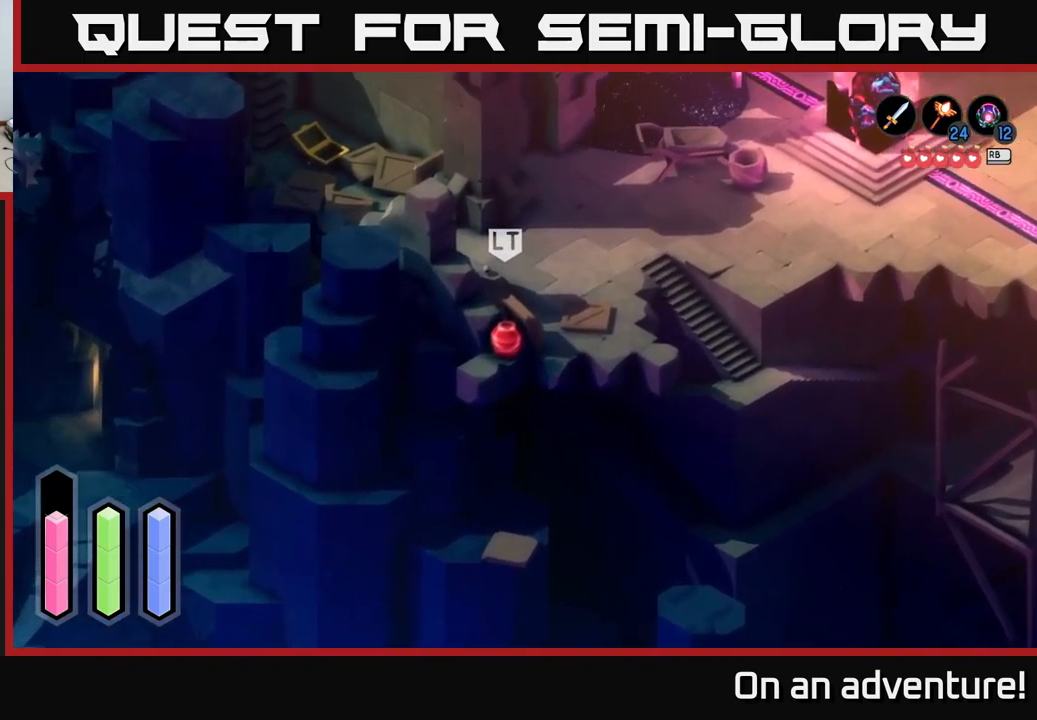
{"buttons": ["A"], "left_stick": "left", "right_stick": "center", "events": [[433, "left_stick", "left"]]}
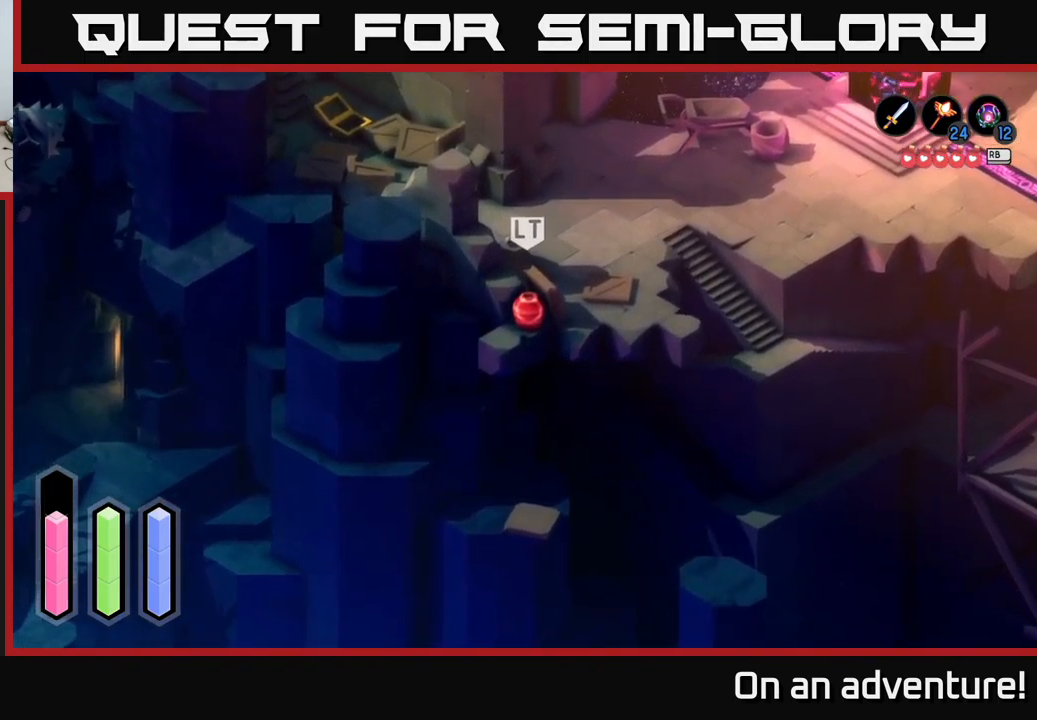
{"buttons": ["A"], "left_stick": "up", "right_stick": "center", "events": [[17, "left_stick", "up-left"], [417, "left_stick", "up"]]}
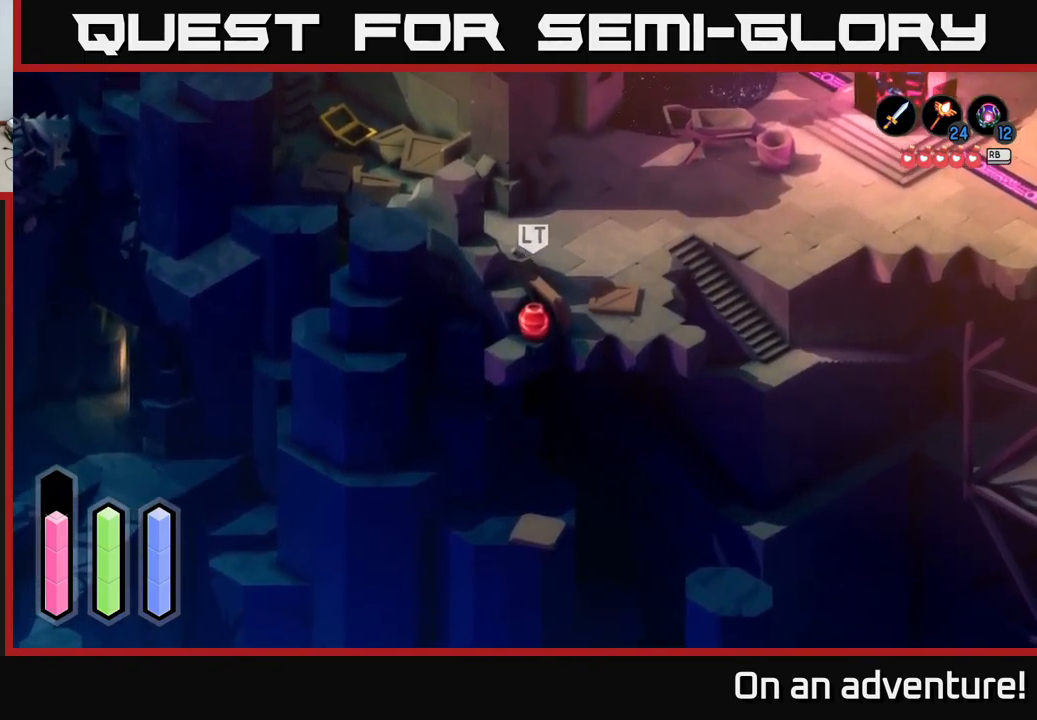
{"buttons": ["A"], "left_stick": "up-right", "right_stick": "center", "events": [[83, "left_stick", "up-right"]]}
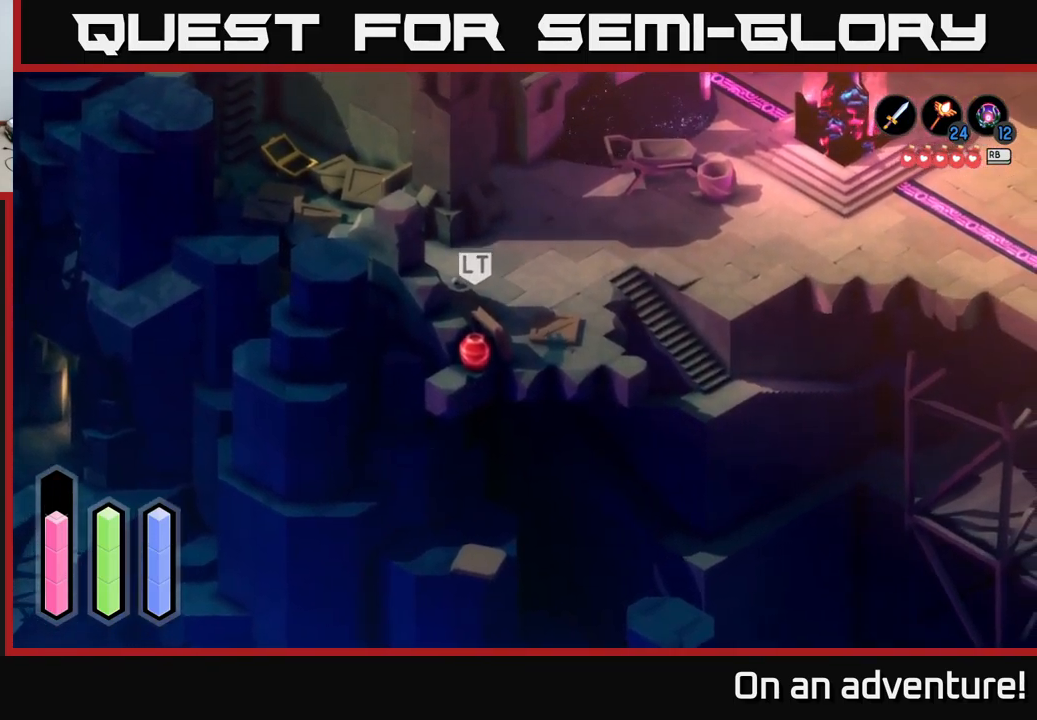
{"buttons": ["A"], "left_stick": "down-right", "right_stick": "center", "events": [[200, "left_stick", "down-right"]]}
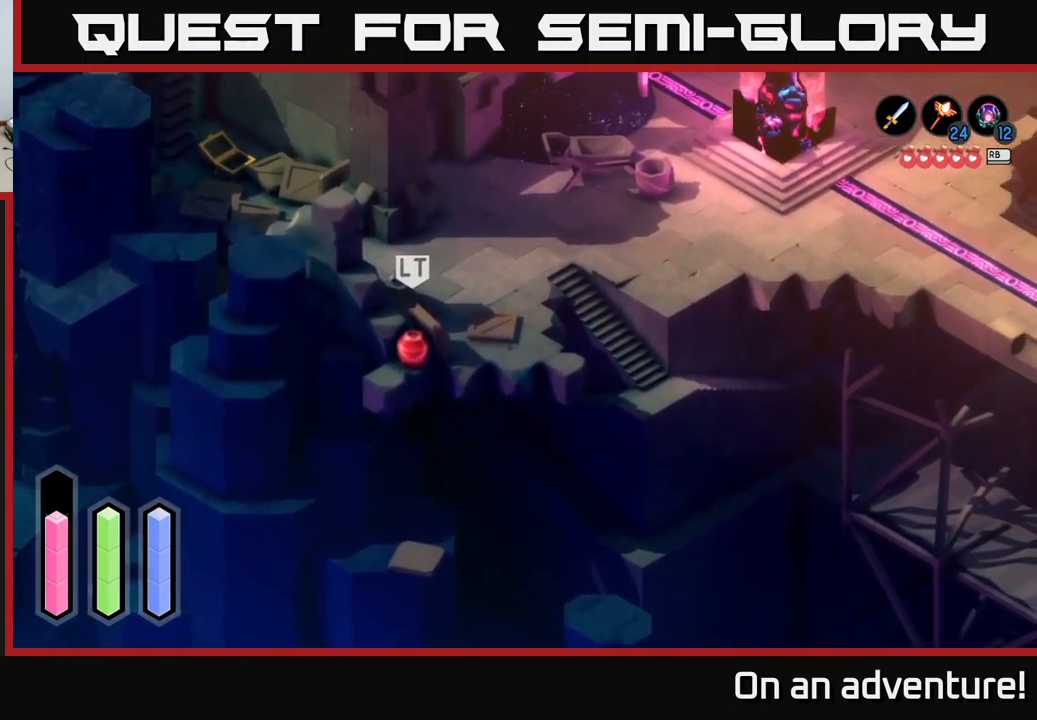
{"buttons": ["A"], "left_stick": "up-left", "right_stick": "center", "events": [[117, "left_stick", "center"], [217, "left_stick", "left"], [267, "left_stick", "up-left"]]}
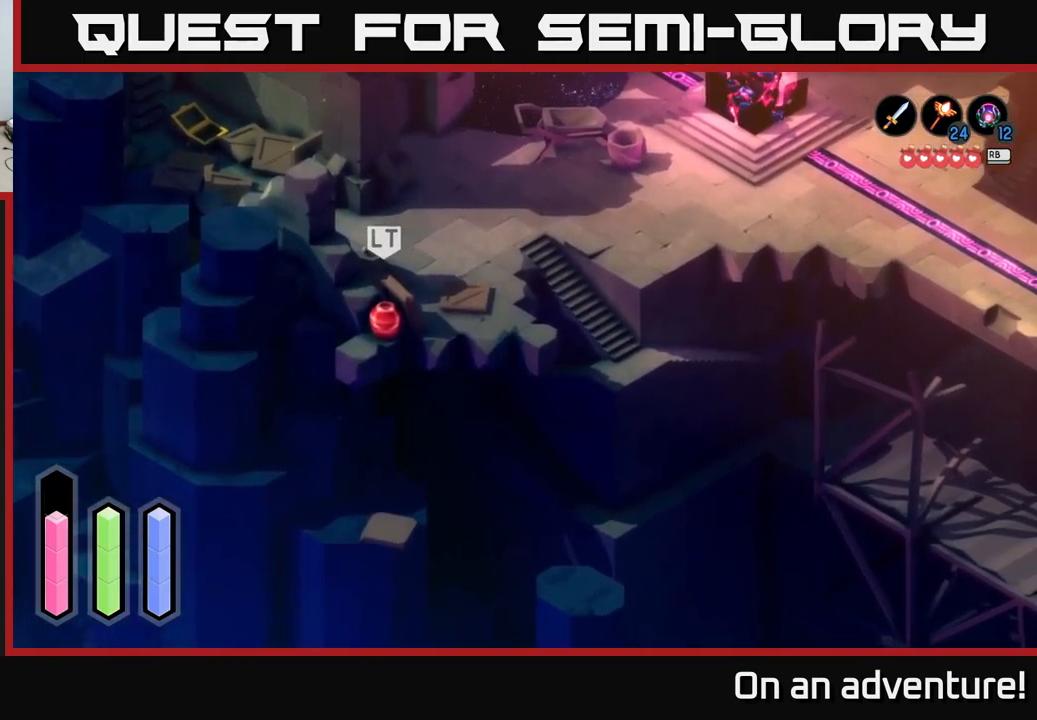
{"buttons": ["A"], "left_stick": "left", "right_stick": "center", "events": [[400, "left_stick", "left"]]}